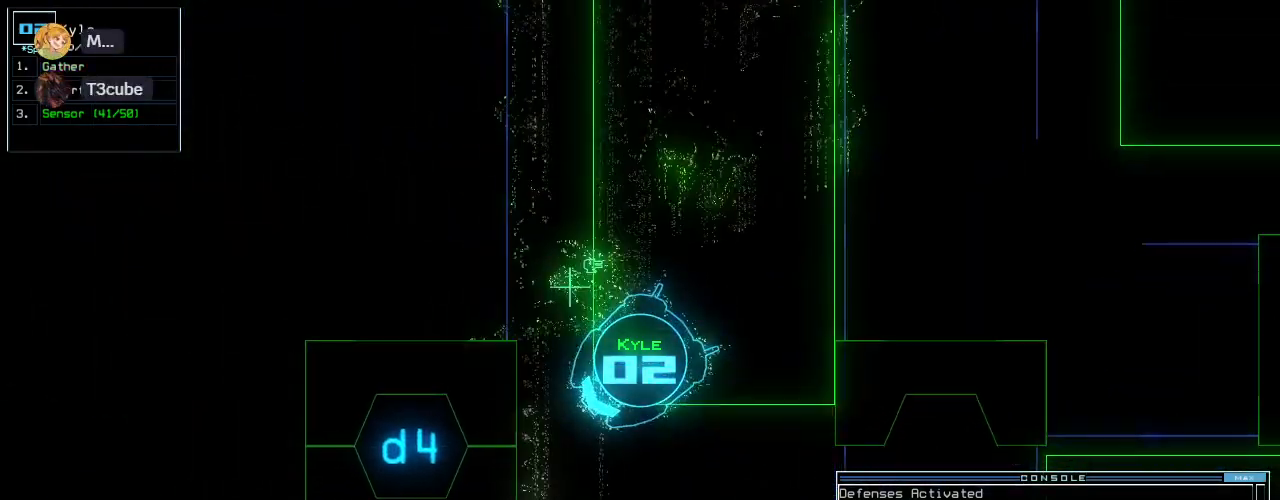
Gameplay with keyboard; each line is a JSON object with the keys held at the frame after it. "events" lists presses ("down") and releases ("up") of ".", "0", "1", "2", "3", "4", "5", "6", "7", "8", "9", "a", "b", "backspace", "c", "caps_lock", "comma", "ctrl_l", "ctrl_r", "d", "down", "e", "equals", "escape", "f", "f10", "g", "h", "i", "j", "k", "l", "left", "m", "minus", "n", "o", "p", "q", "quote", "r", "return", "right", "s", "semicolon", "shift_l", "shift_r", "space", "t", "tab", "tilde", "u", "up", "v", "w", "x", "y" and "z" between this image and that frame as [ms after this image, input, new state], when the widget could be followed in between. No other keys are recorded. Mouse input is not recorded. Not read: other_keys.
{"keys": [], "events": [[60, "space", "up"]]}
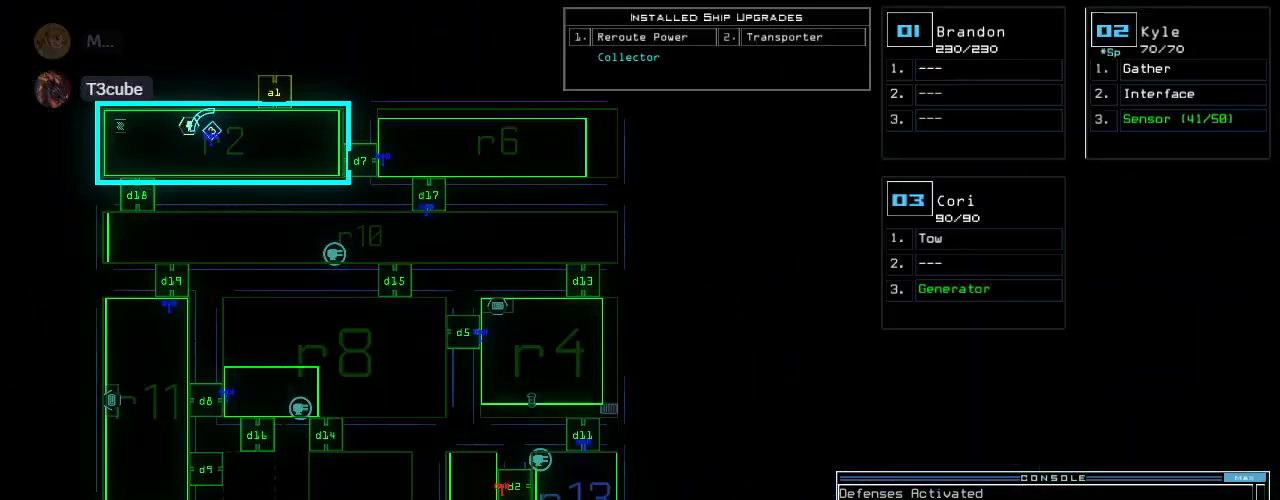
{"keys": [], "events": []}
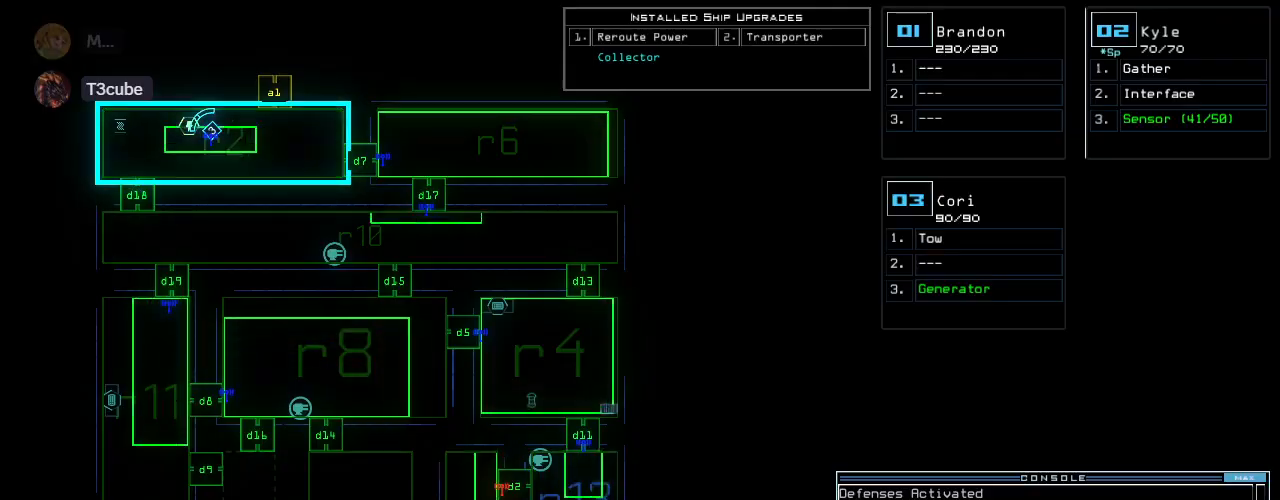
{"keys": ["space"], "events": [[500, "space", "down"]]}
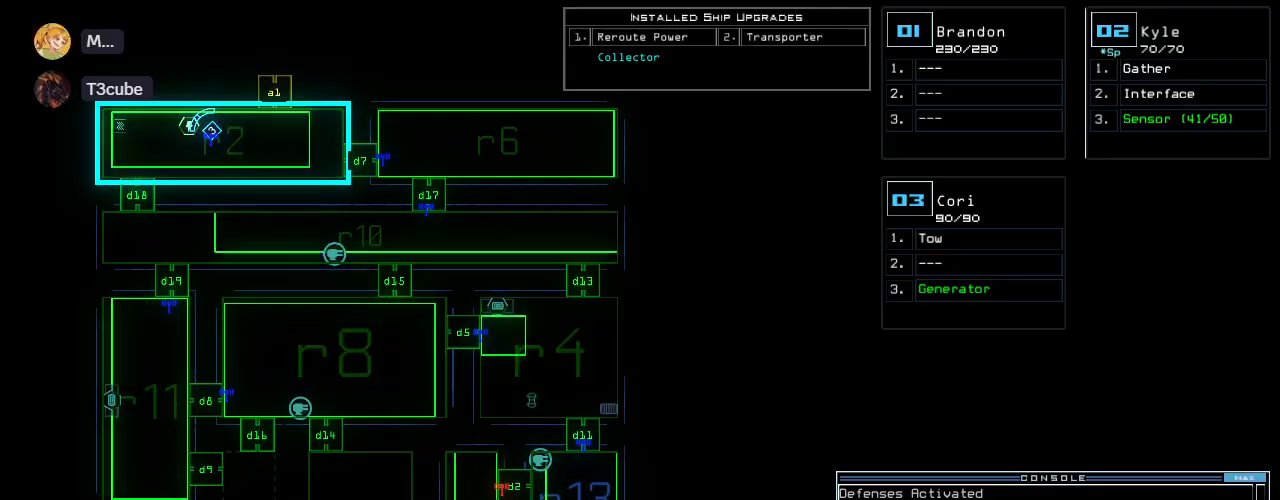
{"keys": ["right"], "events": [[20, "up", "down"], [120, "space", "up"], [240, "return", "down"], [340, "return", "up"], [440, "right", "down"], [480, "up", "up"]]}
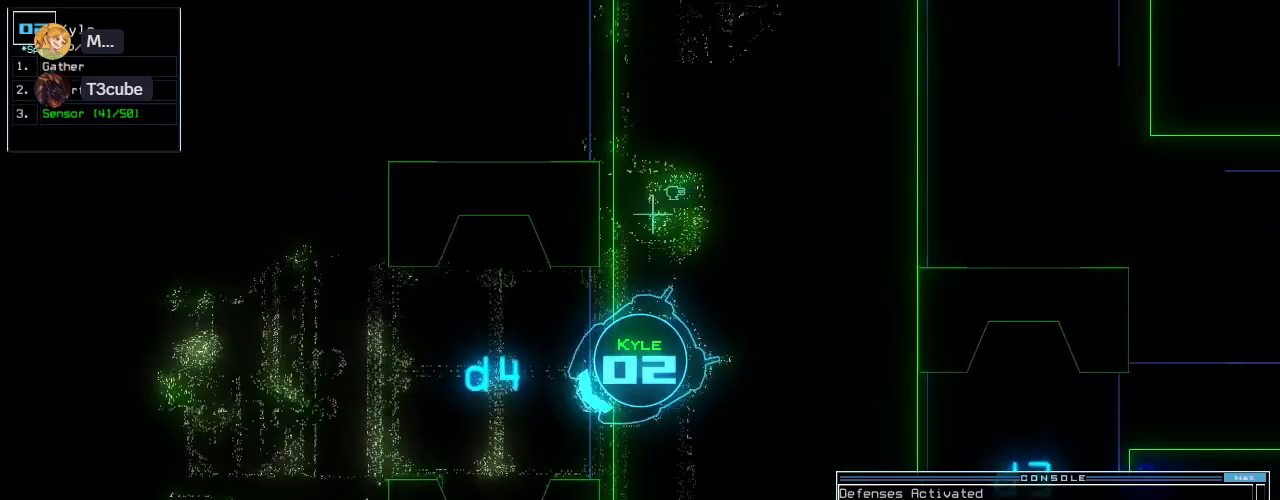
{"keys": [], "events": [[140, "up", "down"], [200, "right", "up"], [440, "up", "up"]]}
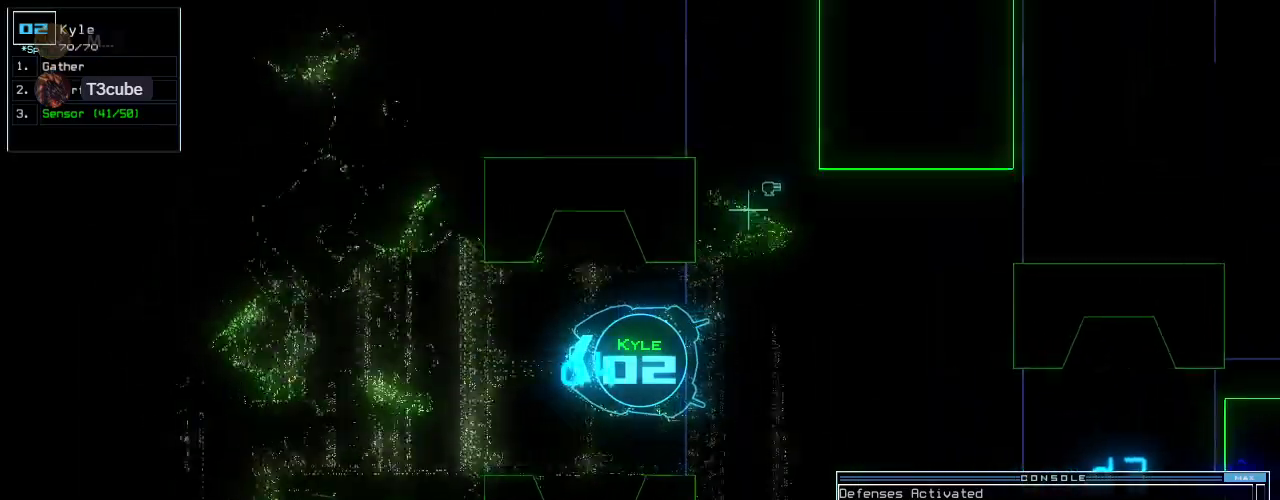
{"keys": [], "events": [[80, "up", "down"], [140, "up", "up"], [240, "up", "down"], [280, "up", "up"]]}
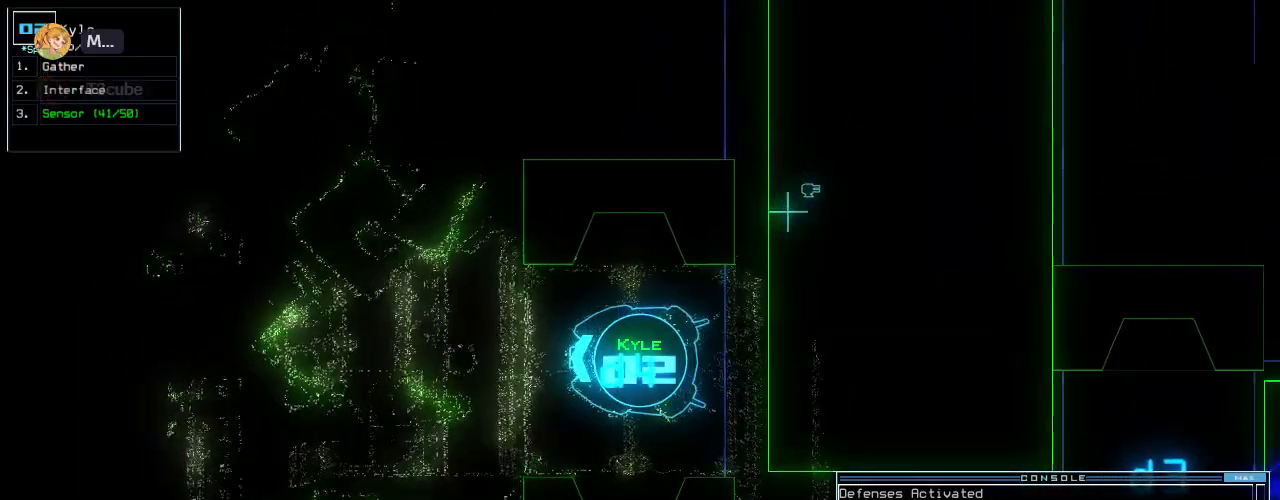
{"keys": [], "events": [[240, "s", "down"], [300, "s", "up"], [380, "s", "down"], [480, "s", "up"]]}
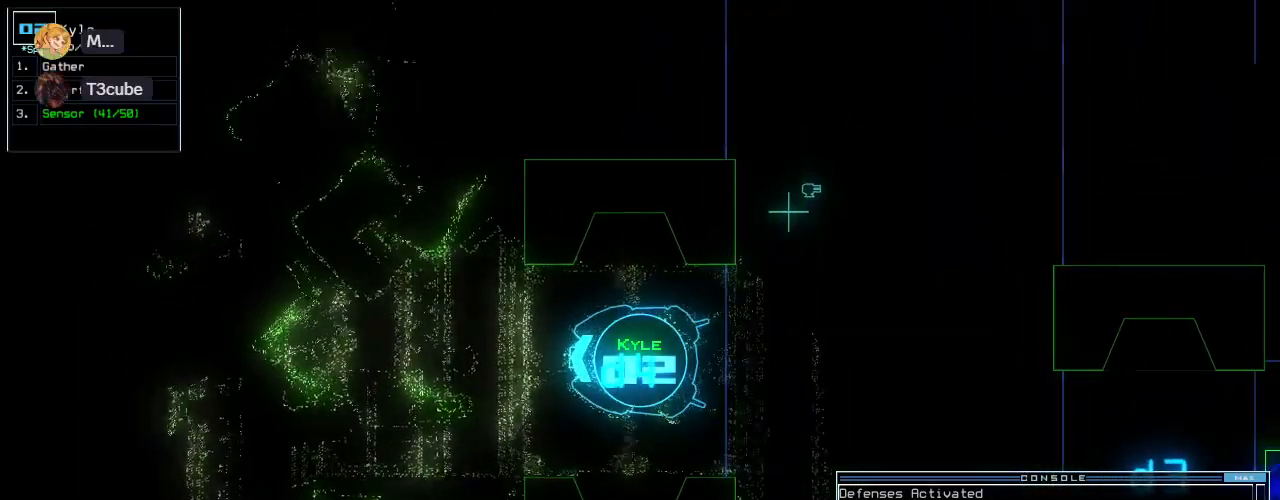
{"keys": ["return", "up"], "events": [[40, "up", "down"], [480, "return", "down"]]}
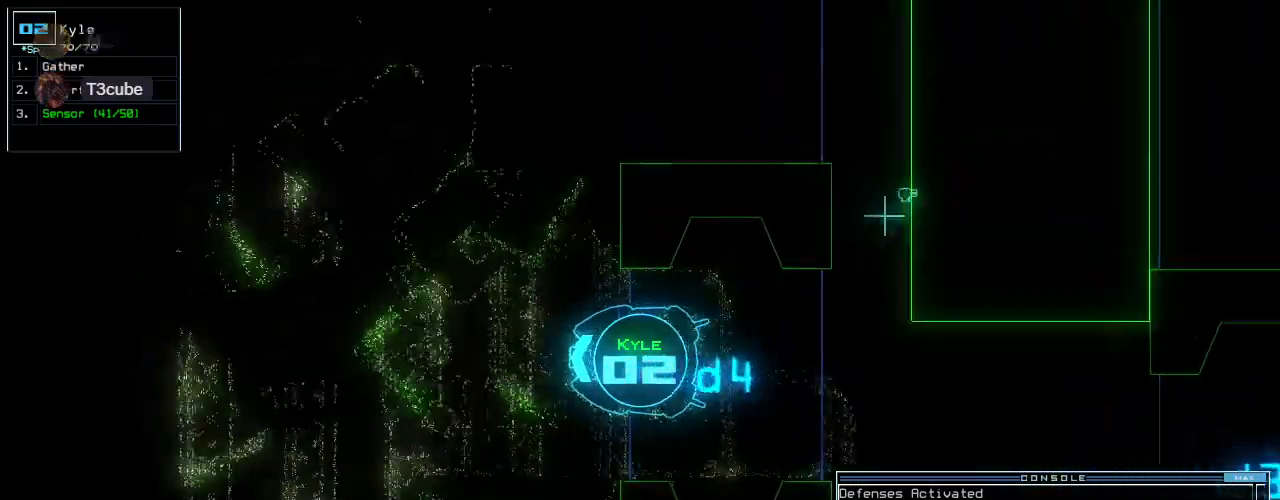
{"keys": ["up"], "events": [[100, "return", "up"], [140, "left", "down"], [260, "left", "up"]]}
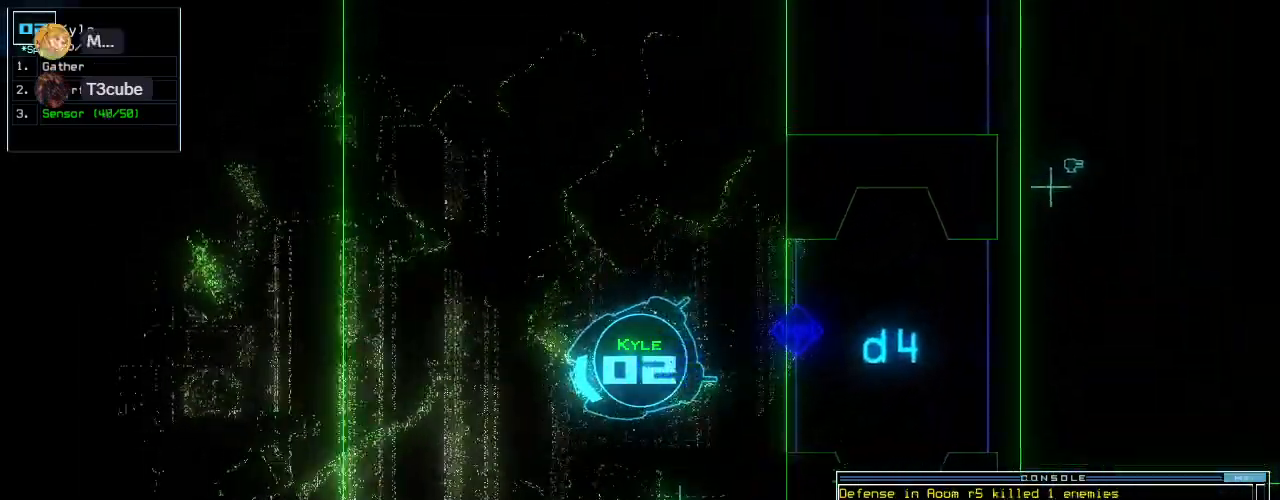
{"keys": ["right", "up"], "events": [[180, "right", "down"], [240, "right", "up"], [360, "right", "down"], [440, "right", "up"], [500, "right", "down"]]}
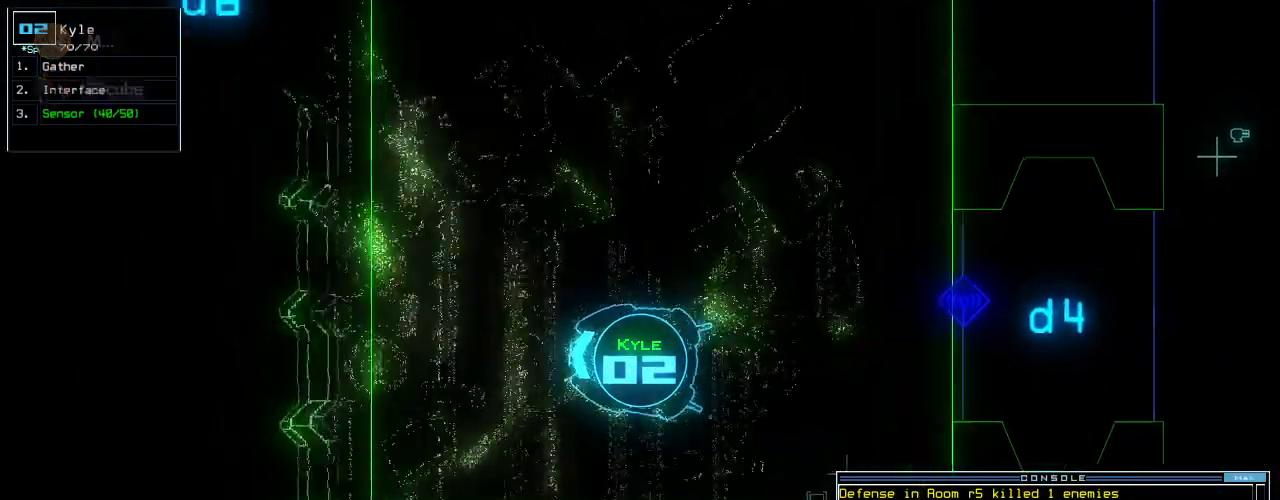
{"keys": ["right", "up"], "events": [[280, "right", "up"], [380, "right", "down"]]}
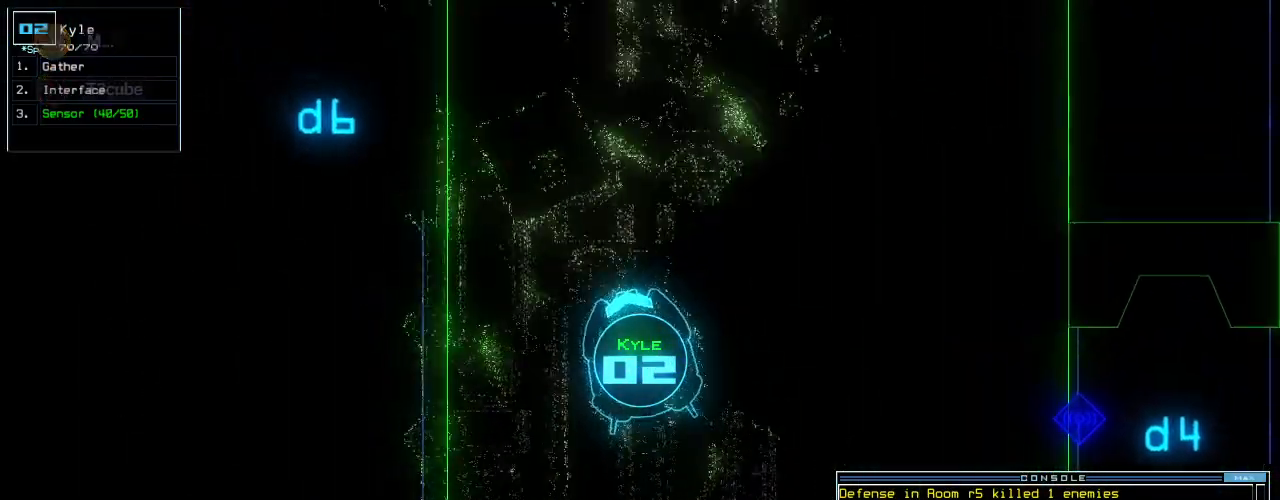
{"keys": ["up"], "events": [[40, "right", "up"], [180, "right", "down"], [220, "right", "up"]]}
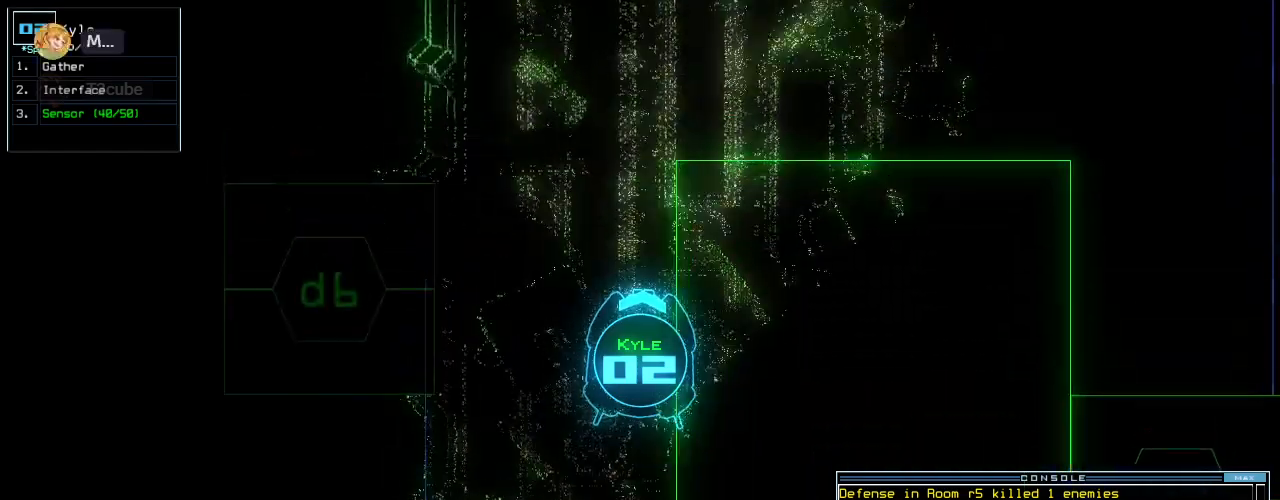
{"keys": ["up"], "events": [[120, "right", "down"], [220, "right", "up"]]}
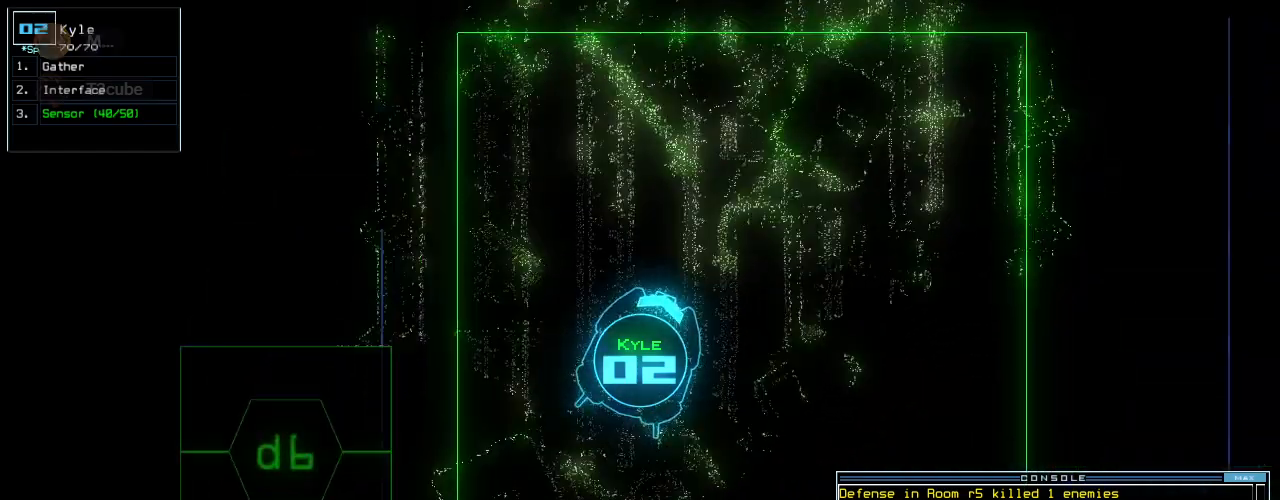
{"keys": ["up"], "events": [[40, "right", "down"], [80, "right", "up"]]}
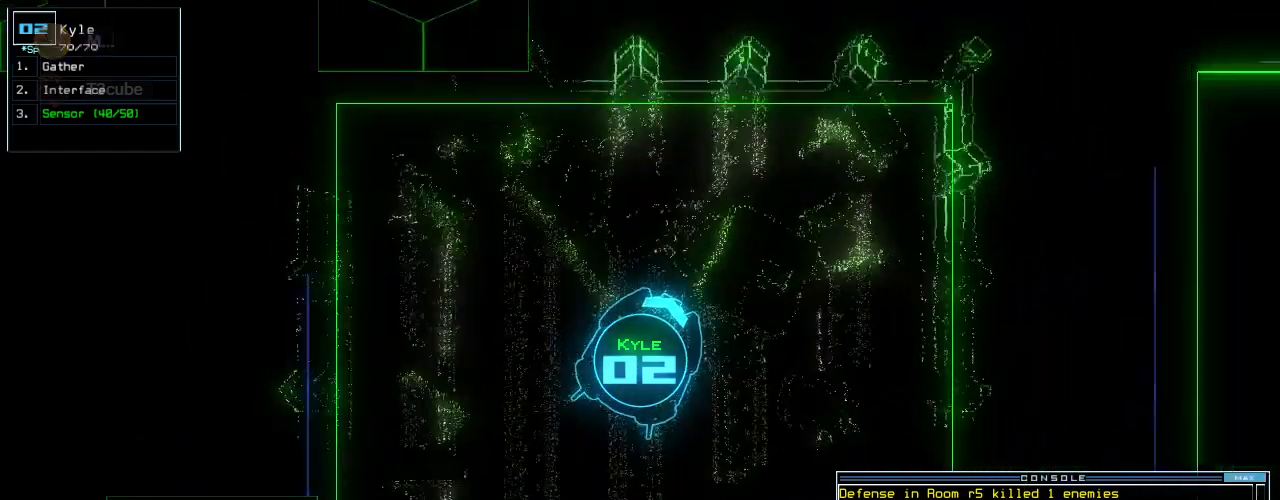
{"keys": ["space"], "events": [[100, "b", "down"], [100, "left", "down"], [100, "v", "down"], [180, "b", "up"], [180, "v", "up"], [440, "left", "up"], [440, "space", "down"], [440, "up", "up"]]}
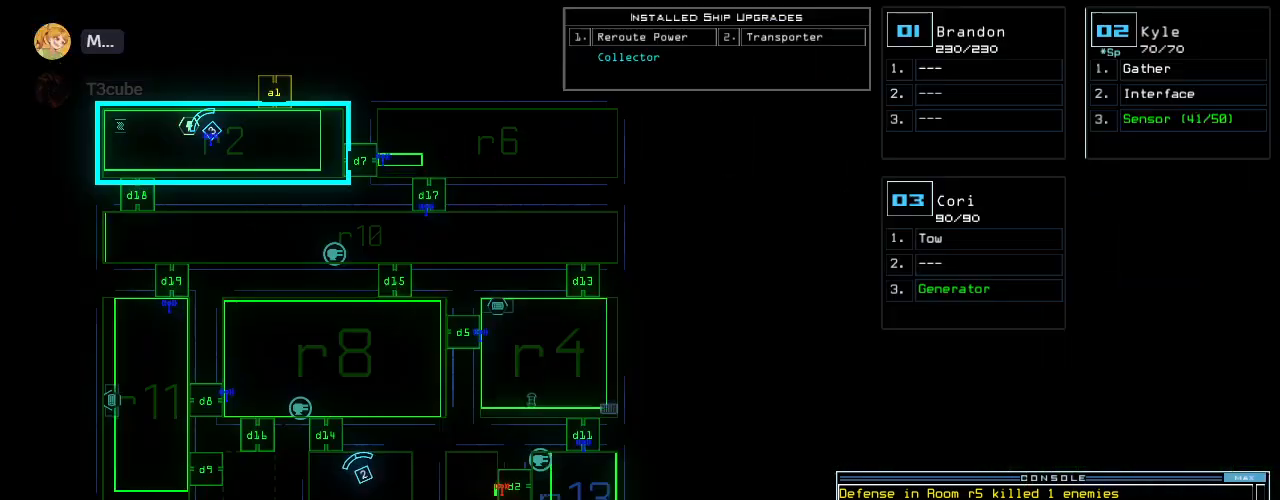
{"keys": [], "events": [[40, "space", "up"]]}